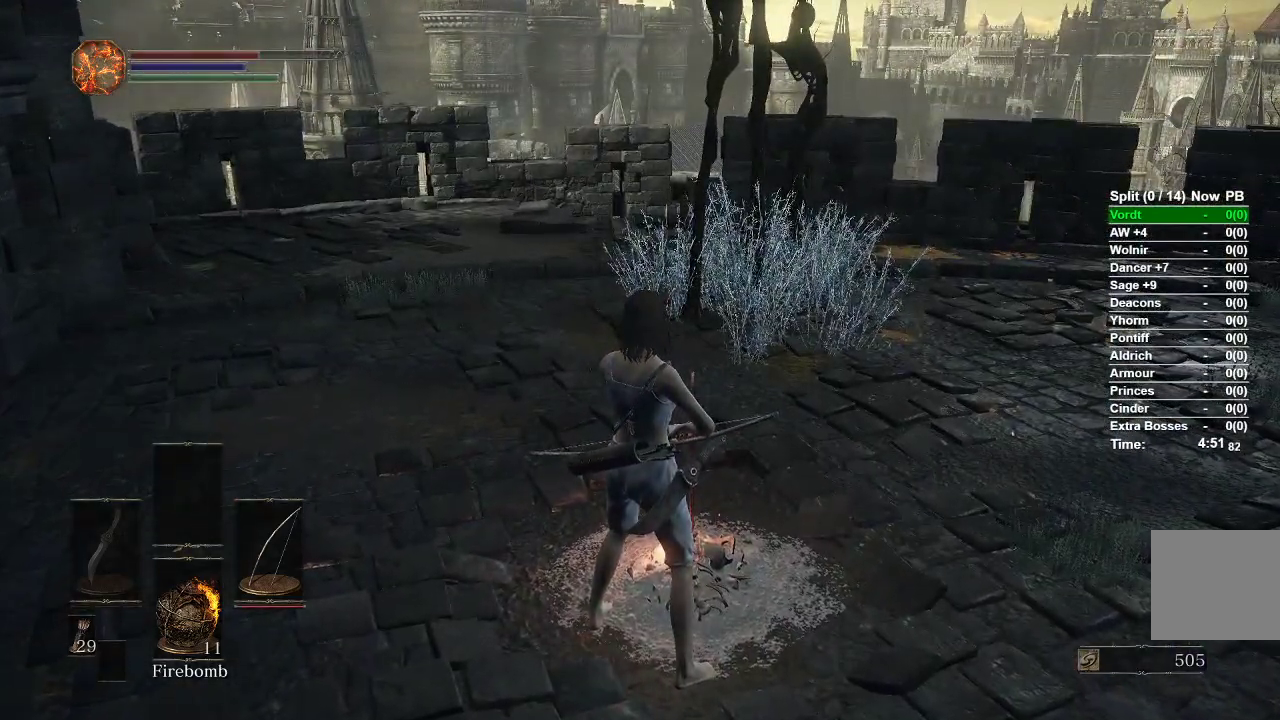
Gameplay with a controller (Xbox layout); each line is a JSON object with the inputs held at the frame after it. "events" lists button and stick changes between this image and that frame as [ms after this image, input, new state], when the widget could be followed in between.
{"buttons": [], "left_stick": "center", "right_stick": "center", "events": [[50, "A", "down"], [100, "A", "up"], [217, "A", "down"], [233, "A", "up"], [350, "A", "down"], [433, "A", "up"]]}
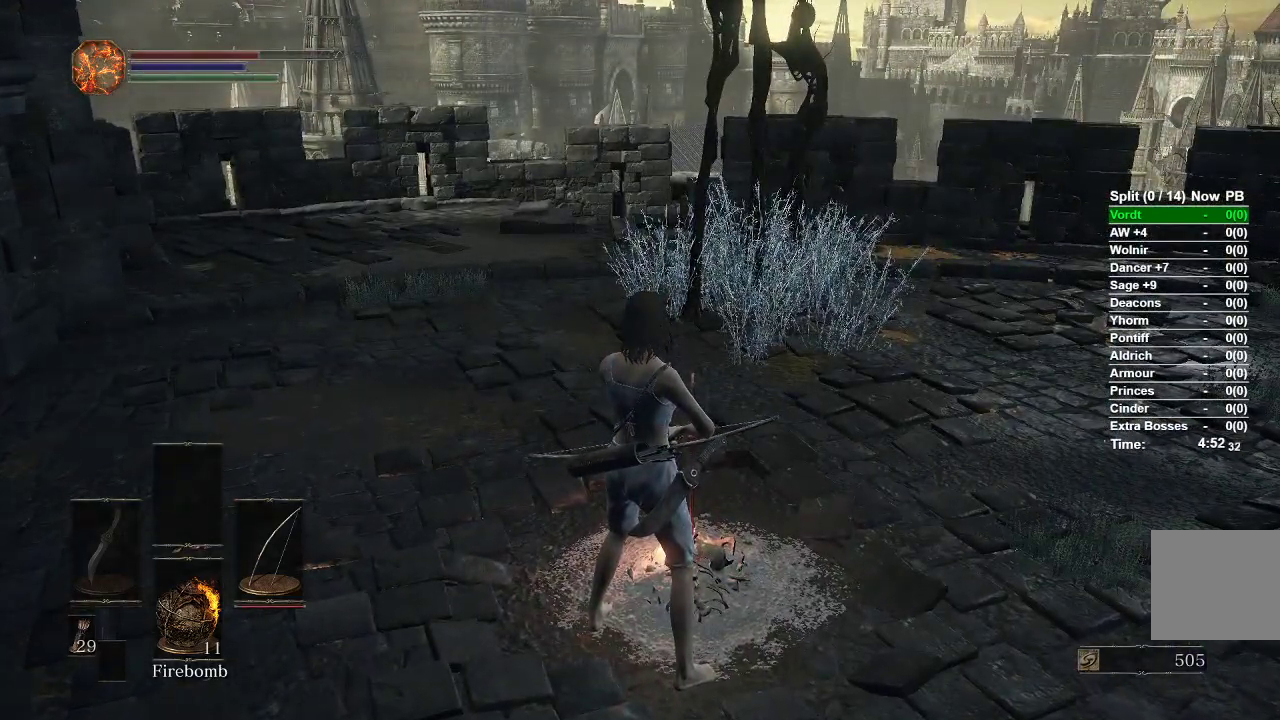
{"buttons": [], "left_stick": "center", "right_stick": "center", "events": [[33, "A", "down"], [67, "A", "up"], [183, "A", "down"], [250, "A", "up"], [317, "A", "down"], [383, "A", "up"]]}
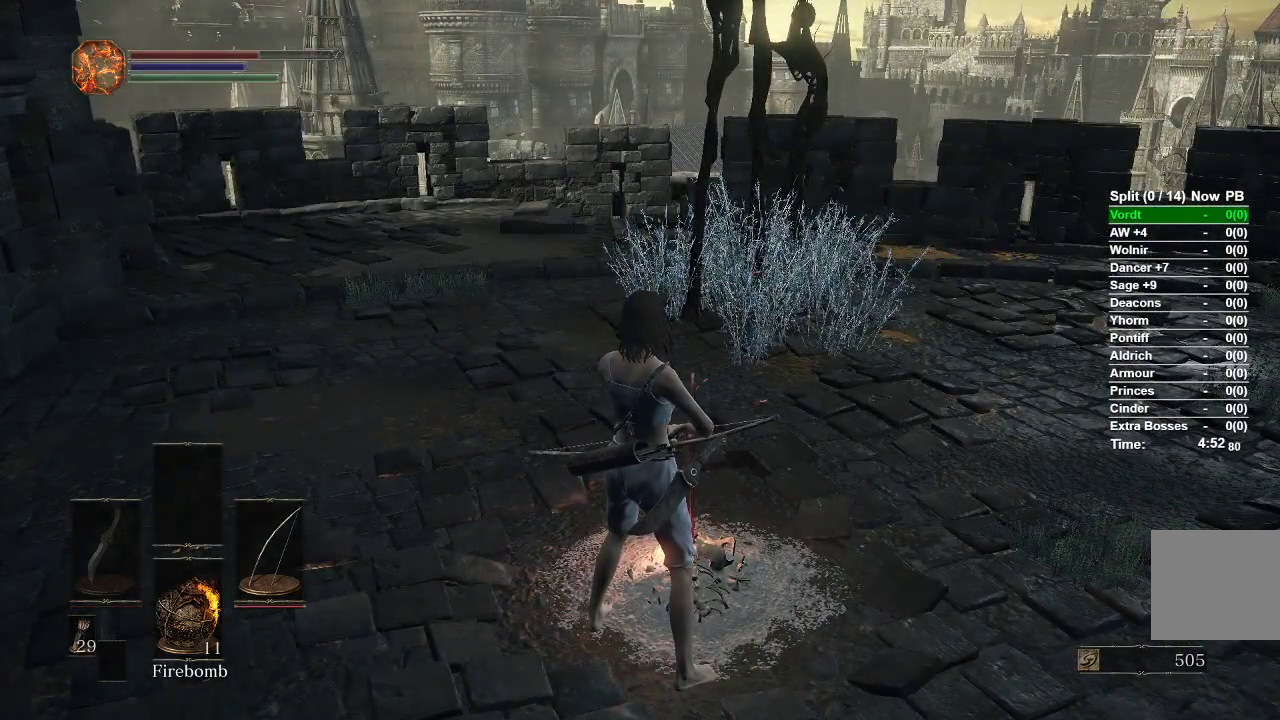
{"buttons": ["A", "DPAD_LEFT"], "left_stick": "center", "right_stick": "center", "events": [[67, "START", "down"], [150, "START", "up"], [183, "DPAD_LEFT", "down"], [233, "A", "down"], [283, "DPAD_LEFT", "up"], [317, "A", "up"], [333, "L1", "down"], [367, "A", "down"], [433, "A", "up"], [433, "DPAD_LEFT", "down"], [433, "L1", "up"], [500, "A", "down"]]}
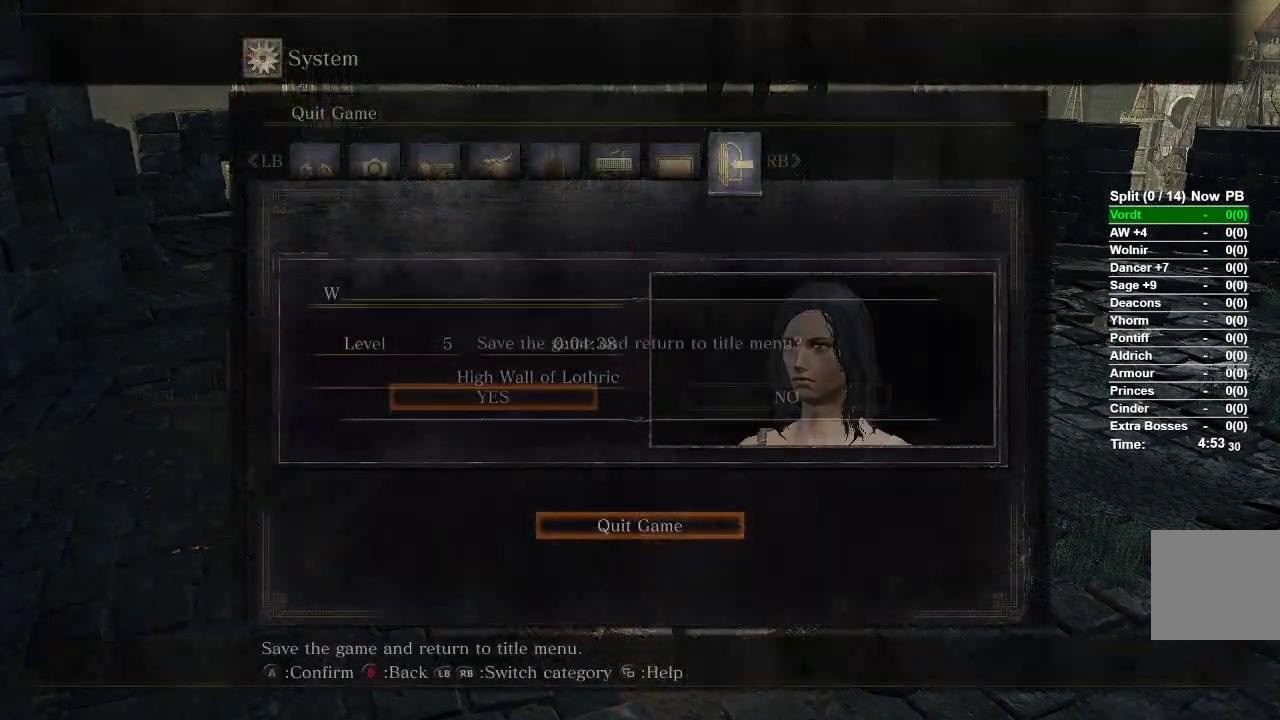
{"buttons": ["A"], "left_stick": "center", "right_stick": "center", "events": [[67, "DPAD_LEFT", "up"], [83, "A", "up"], [167, "A", "down"], [217, "A", "up"], [283, "A", "down"], [383, "A", "up"], [450, "A", "down"]]}
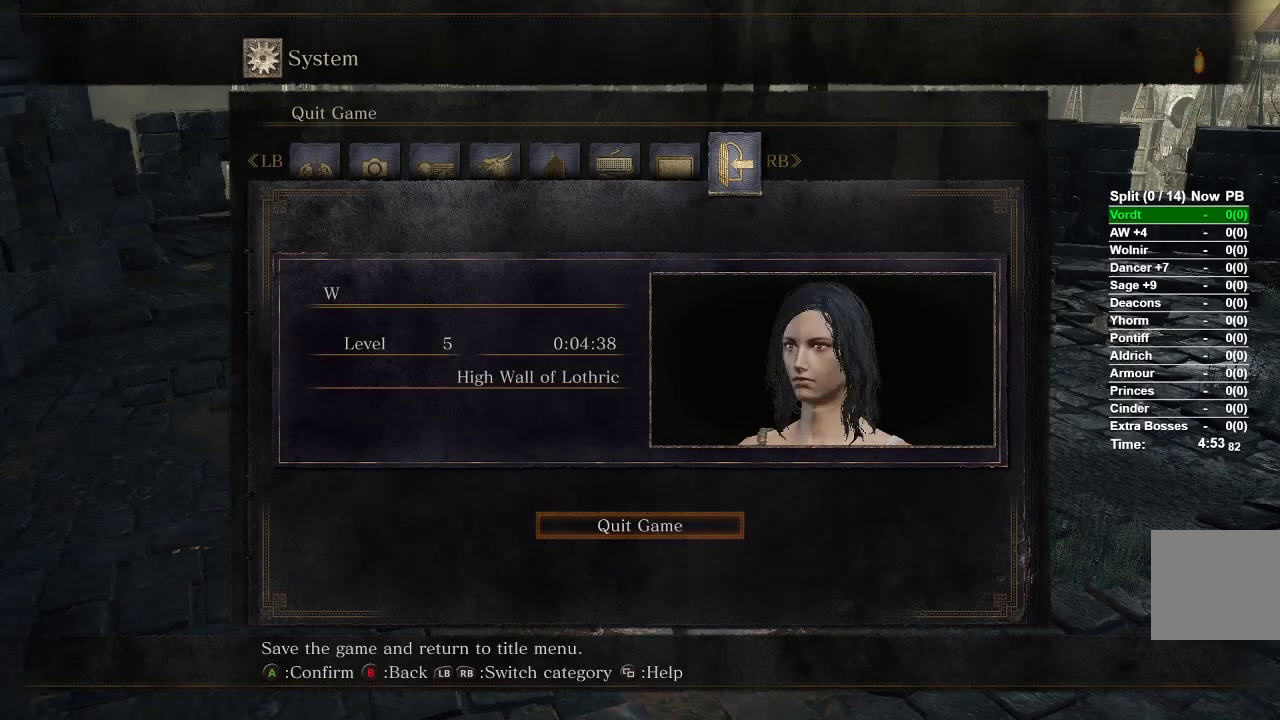
{"buttons": [], "left_stick": "center", "right_stick": "center", "events": [[83, "A", "up"], [317, "START", "down"], [417, "START", "up"]]}
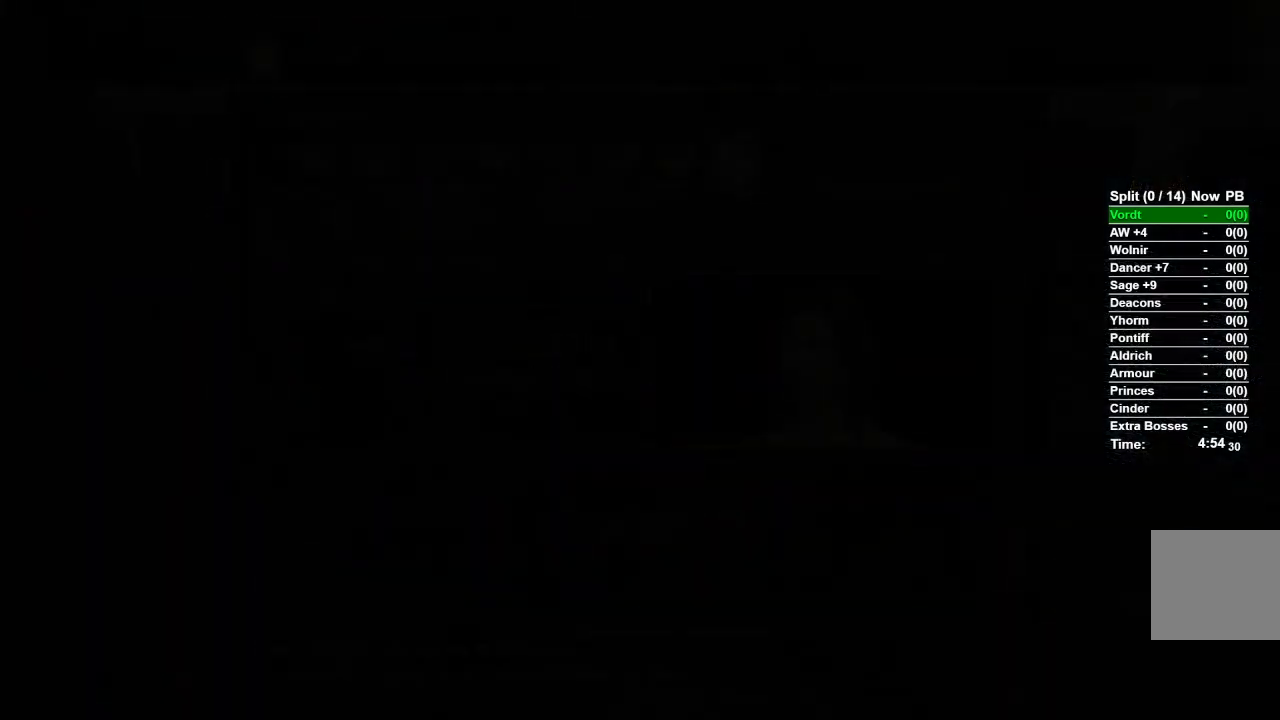
{"buttons": [], "left_stick": "center", "right_stick": "center", "events": [[17, "START", "down"], [100, "START", "up"], [200, "START", "down"], [267, "START", "up"], [367, "START", "down"], [450, "START", "up"]]}
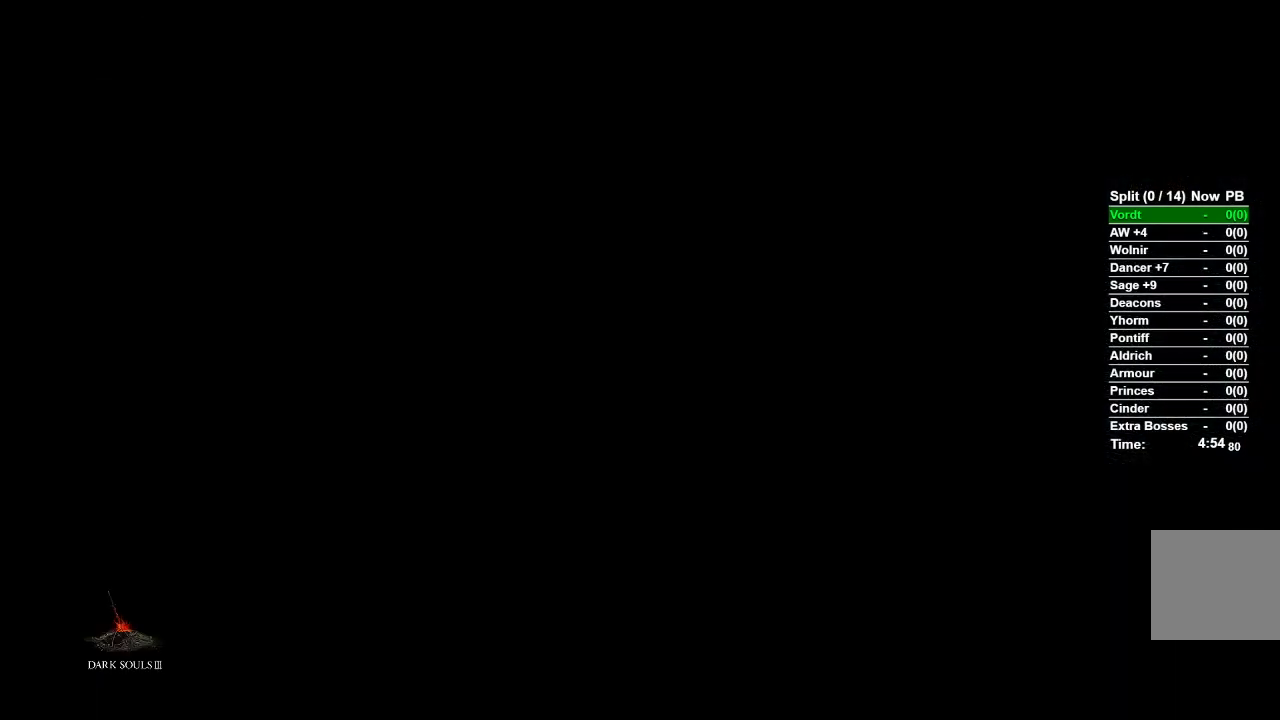
{"buttons": [], "left_stick": "center", "right_stick": "center", "events": [[33, "START", "down"], [150, "START", "up"], [217, "START", "down"], [317, "START", "up"], [367, "START", "down"], [467, "START", "up"]]}
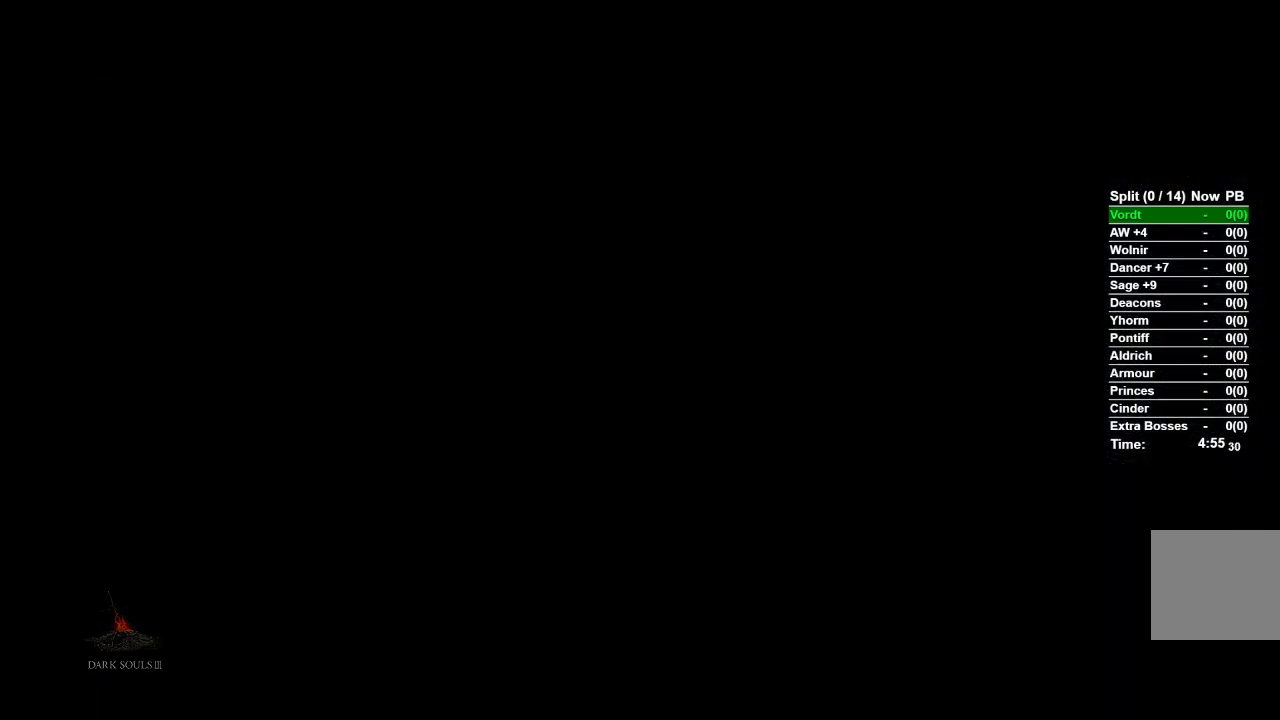
{"buttons": [], "left_stick": "center", "right_stick": "center", "events": [[50, "START", "down"], [133, "START", "up"], [233, "START", "down"], [300, "START", "up"], [400, "START", "down"], [467, "START", "up"]]}
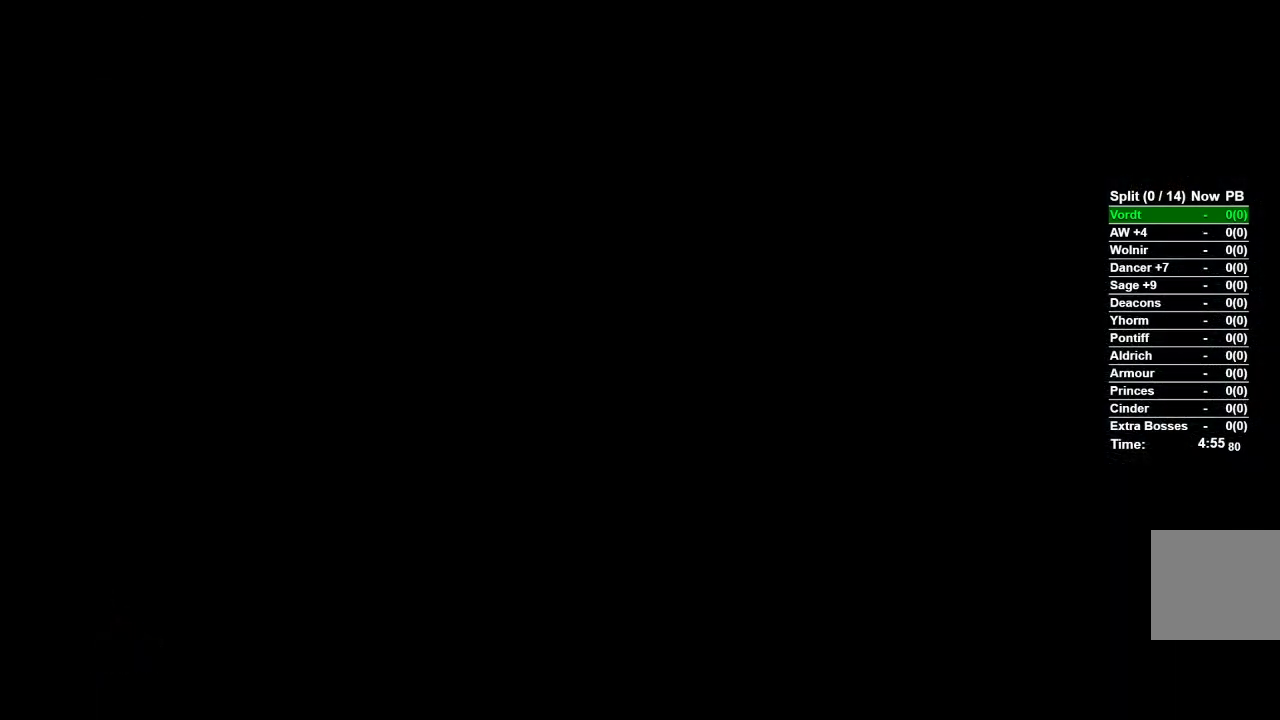
{"buttons": ["R1"], "left_stick": "center", "right_stick": "center", "events": [[67, "START", "down"], [150, "START", "up"], [250, "START", "down"], [317, "START", "up"], [417, "START", "down"], [500, "R1", "down"], [500, "START", "up"]]}
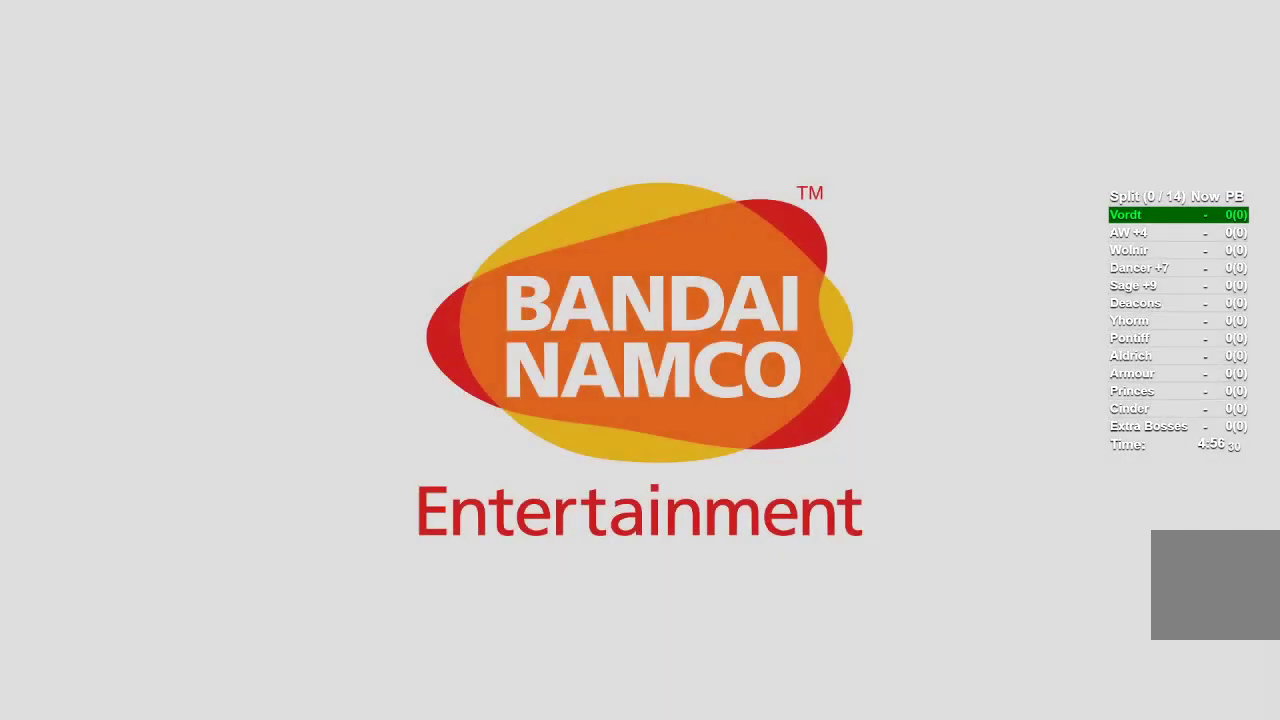
{"buttons": ["START"], "left_stick": "center", "right_stick": "center"}
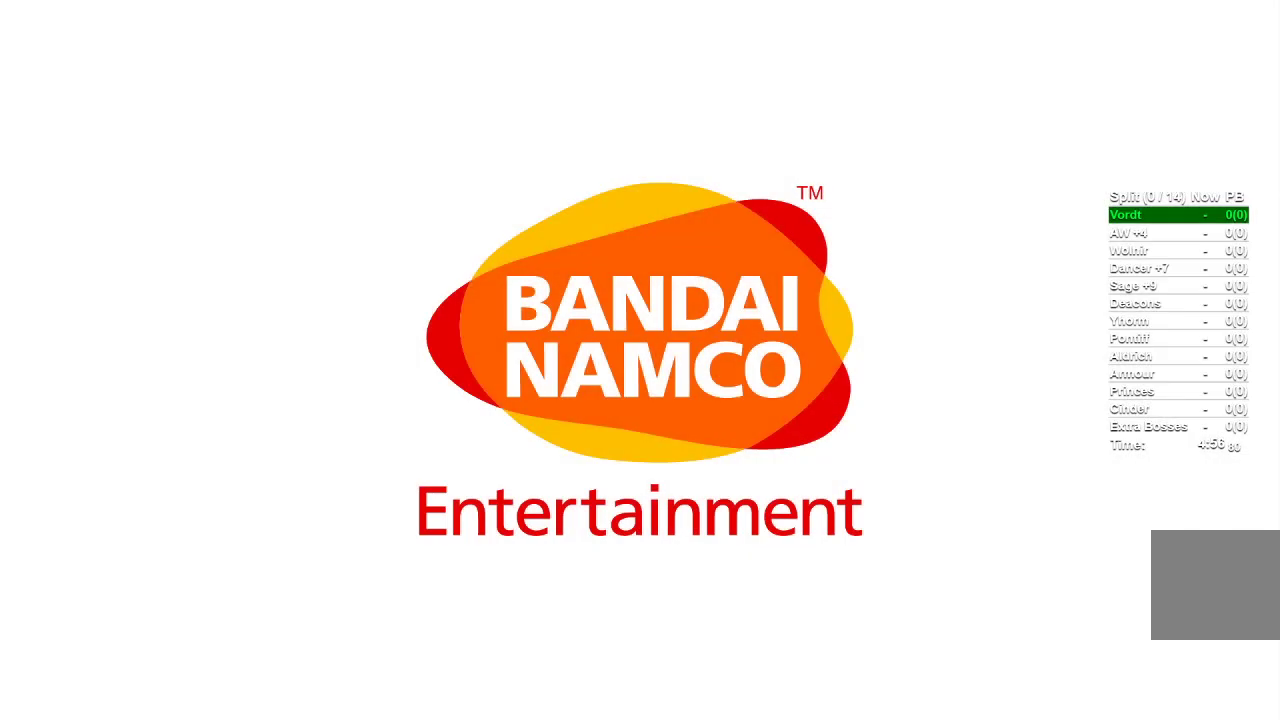
{"buttons": ["START"], "left_stick": "center", "right_stick": "center", "events": [[17, "START", "up"], [117, "START", "down"], [200, "R1", "down"], [200, "START", "up"], [300, "R1", "up"], [300, "START", "down"], [383, "START", "up"], [483, "START", "down"]]}
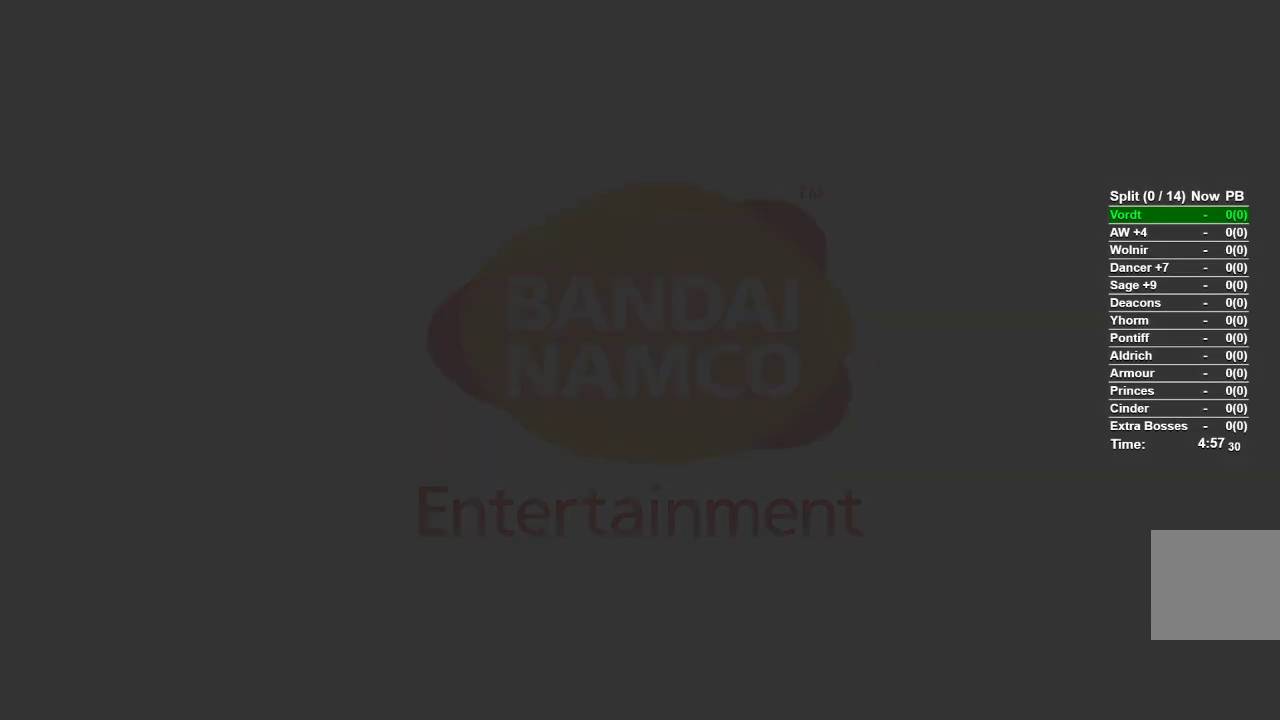
{"buttons": ["START"], "left_stick": "center", "right_stick": "center", "events": [[67, "START", "up"], [167, "START", "down"], [233, "START", "up"], [333, "START", "down"], [400, "START", "up"], [500, "START", "down"]]}
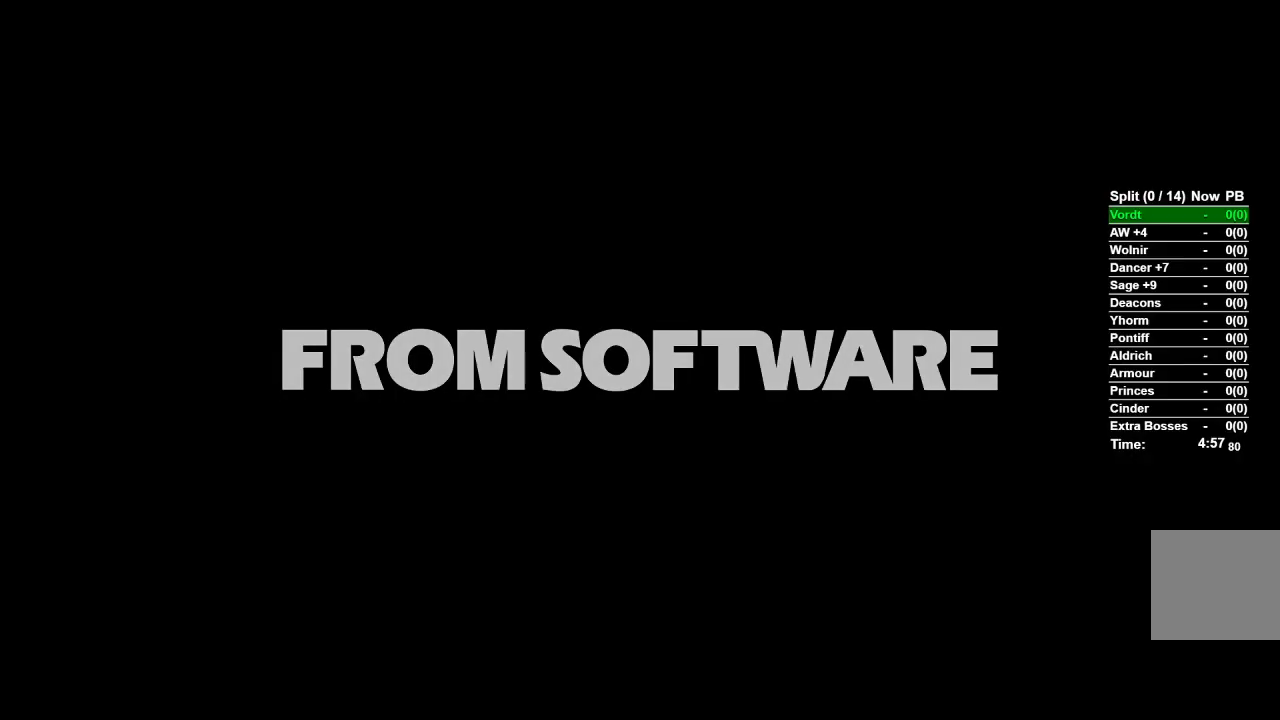
{"buttons": [], "left_stick": "center", "right_stick": "center", "events": [[83, "START", "up"], [167, "START", "down"], [250, "START", "up"], [367, "START", "down"], [433, "START", "up"]]}
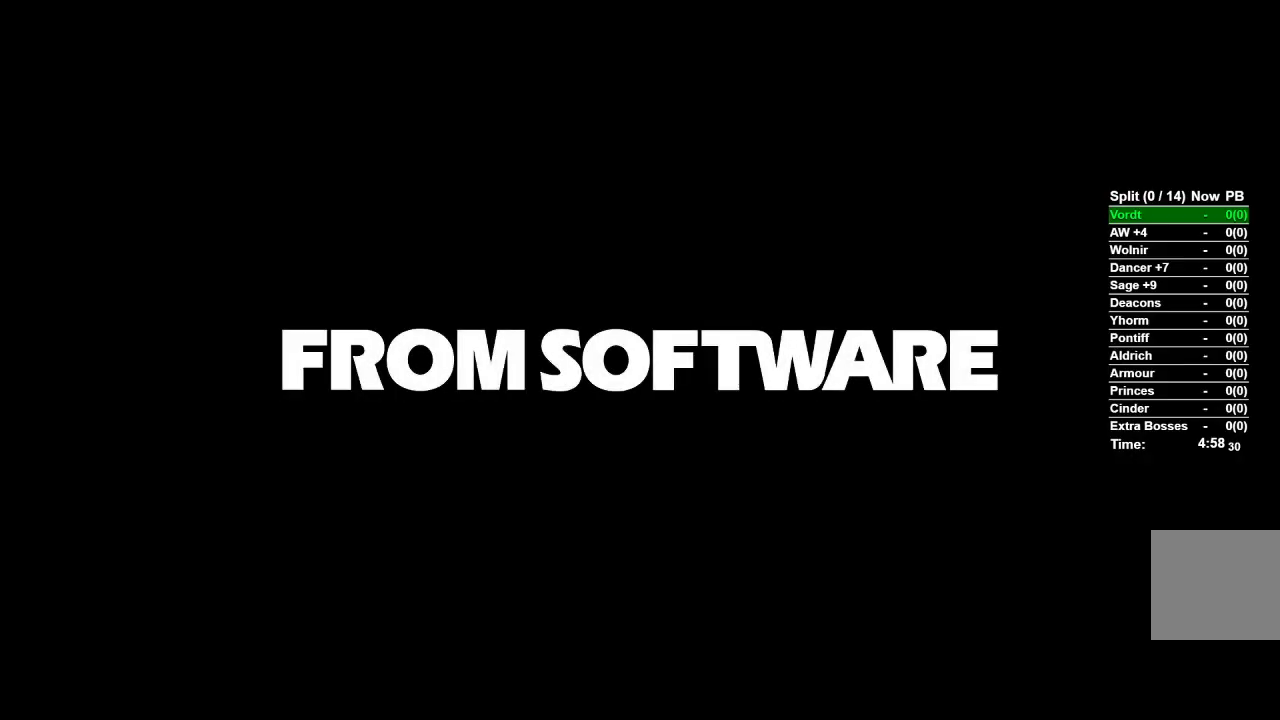
{"buttons": [], "left_stick": "center", "right_stick": "center", "events": [[33, "START", "down"], [100, "START", "up"], [200, "START", "down"], [283, "START", "up"], [383, "START", "down"], [467, "START", "up"]]}
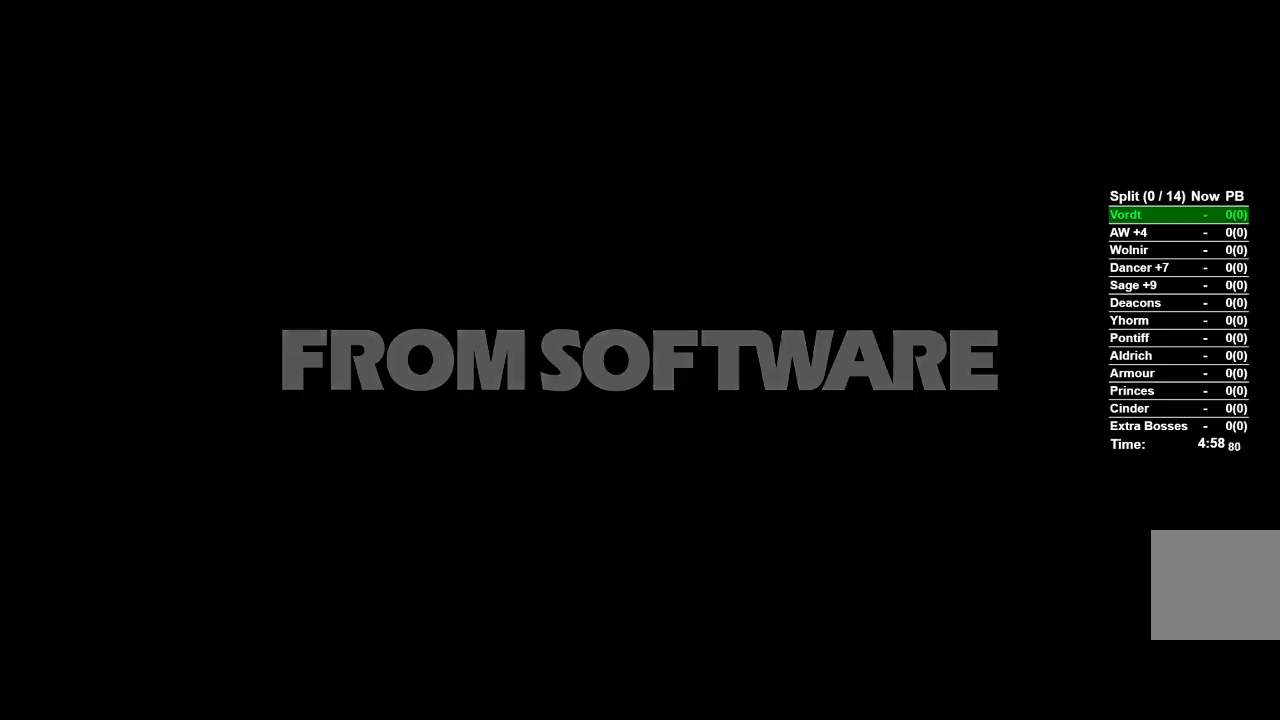
{"buttons": [], "left_stick": "center", "right_stick": "center", "events": [[67, "START", "down"], [133, "START", "up"], [233, "START", "down"], [300, "START", "up"], [400, "START", "down"], [467, "START", "up"]]}
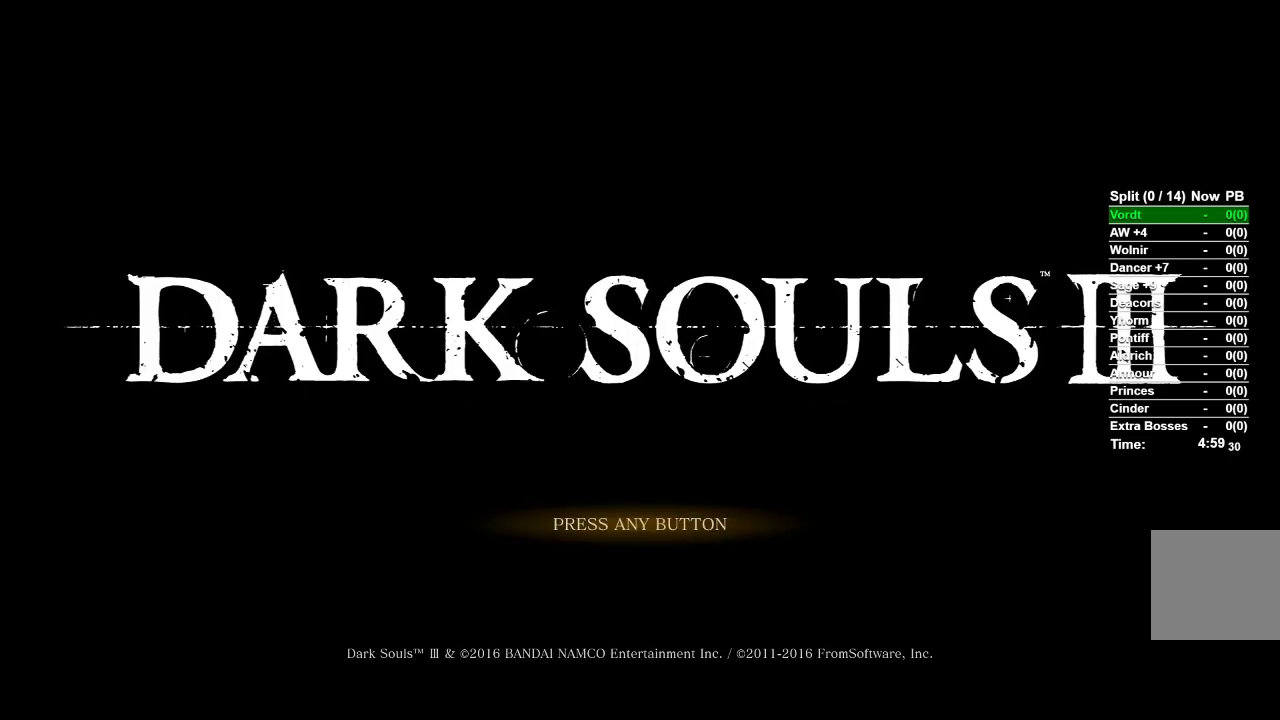
{"buttons": [], "left_stick": "center", "right_stick": "center", "events": [[83, "START", "down"], [133, "START", "up"], [233, "START", "down"], [333, "START", "up"]]}
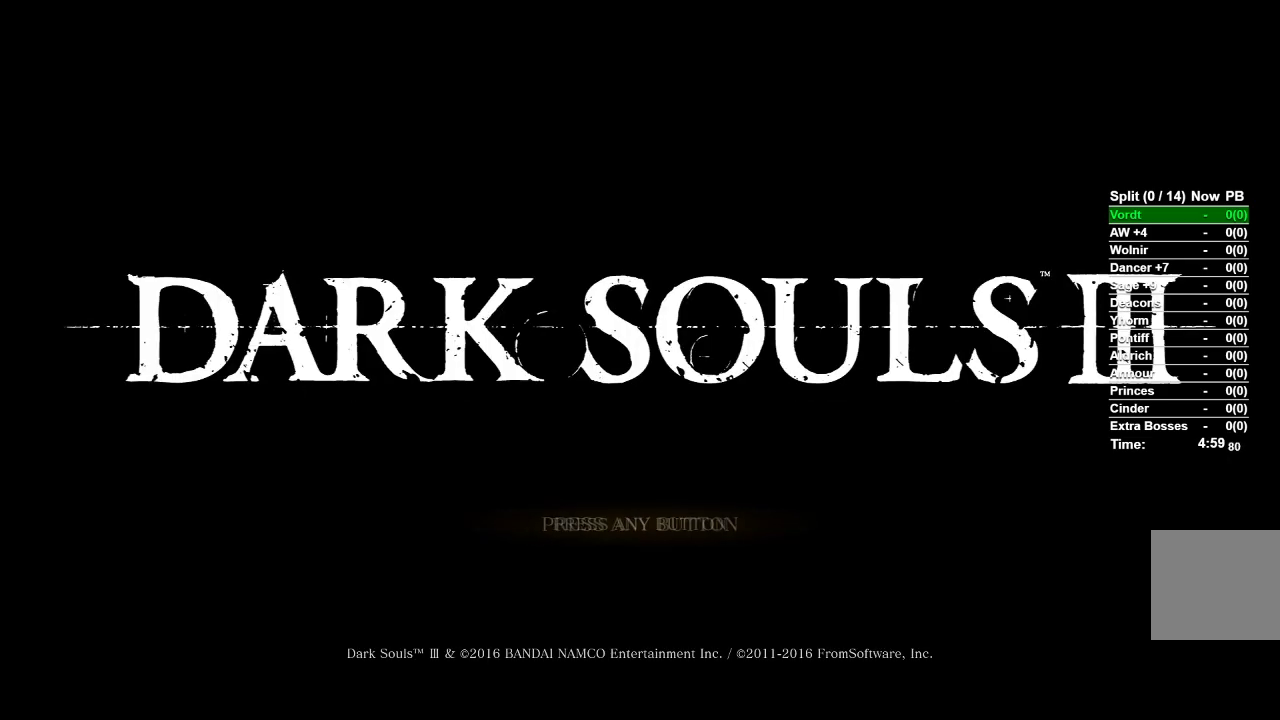
{"buttons": [], "left_stick": "center", "right_stick": "center", "events": []}
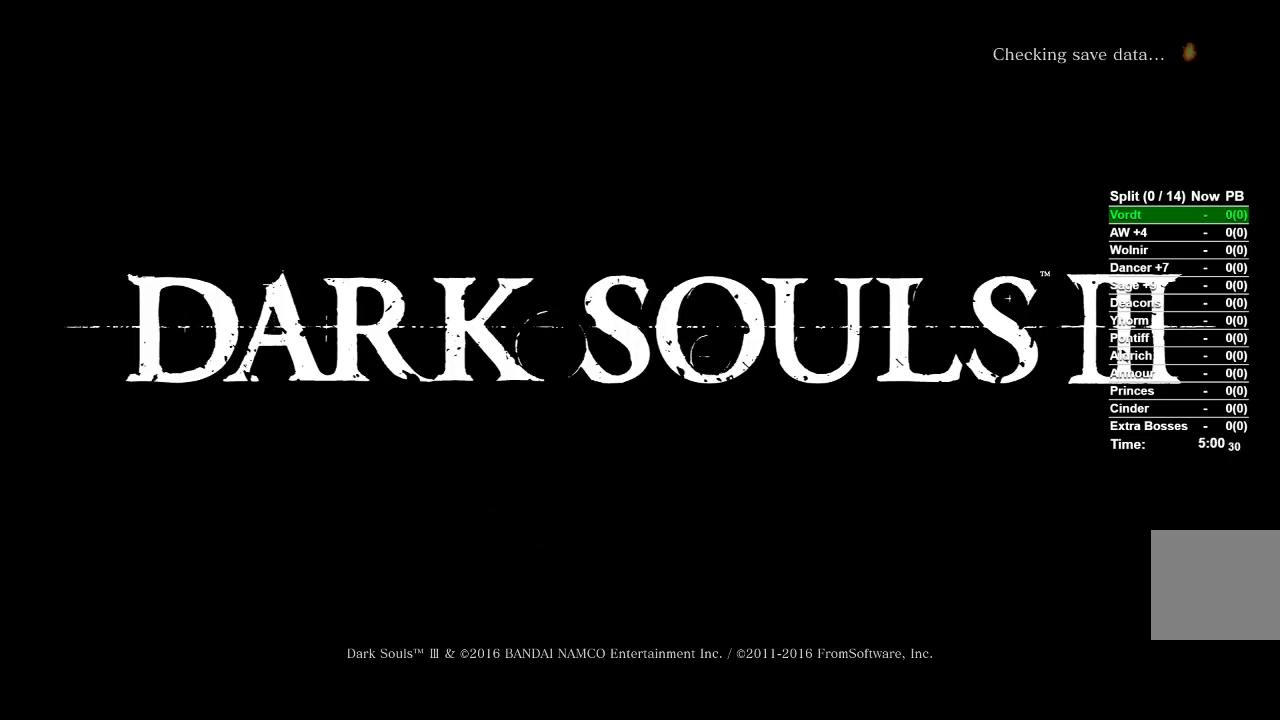
{"buttons": ["A"], "left_stick": "center", "right_stick": "center", "events": [[500, "A", "down"]]}
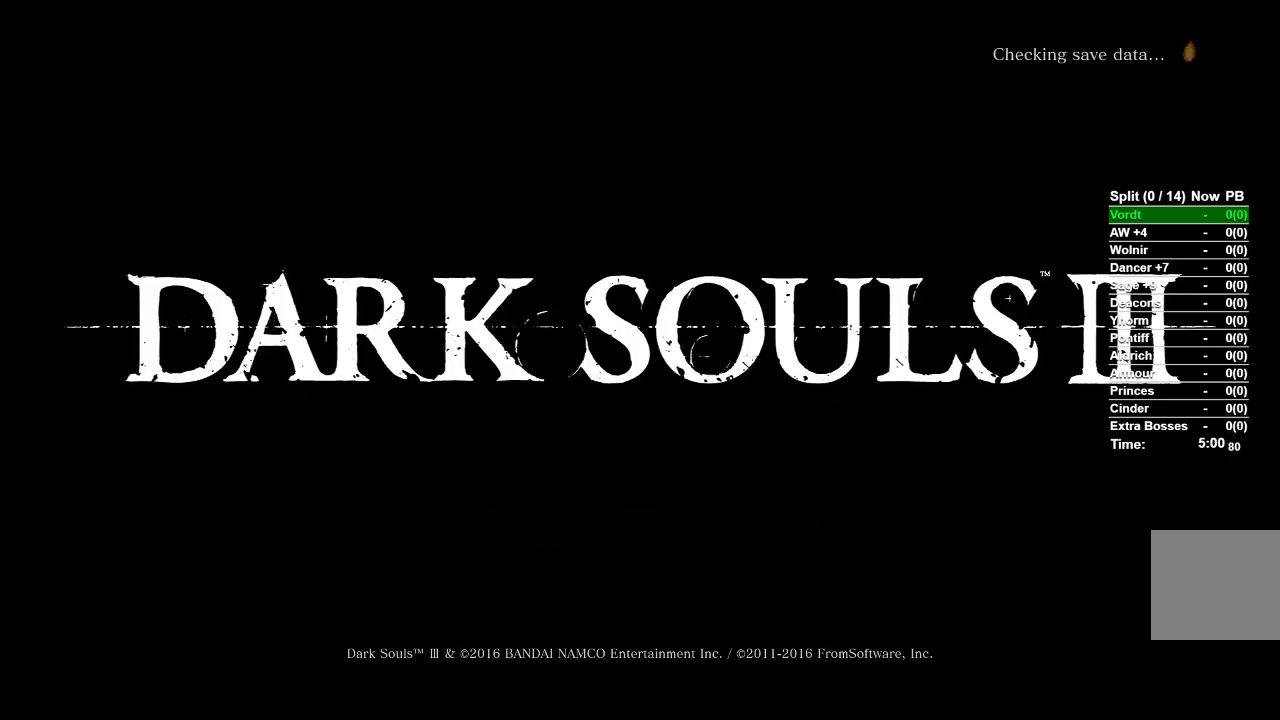
{"buttons": ["A"], "left_stick": "center", "right_stick": "center", "events": [[100, "A", "up"], [183, "A", "down"], [250, "A", "up"], [350, "A", "down"], [467, "A", "up"], [483, "A", "down"]]}
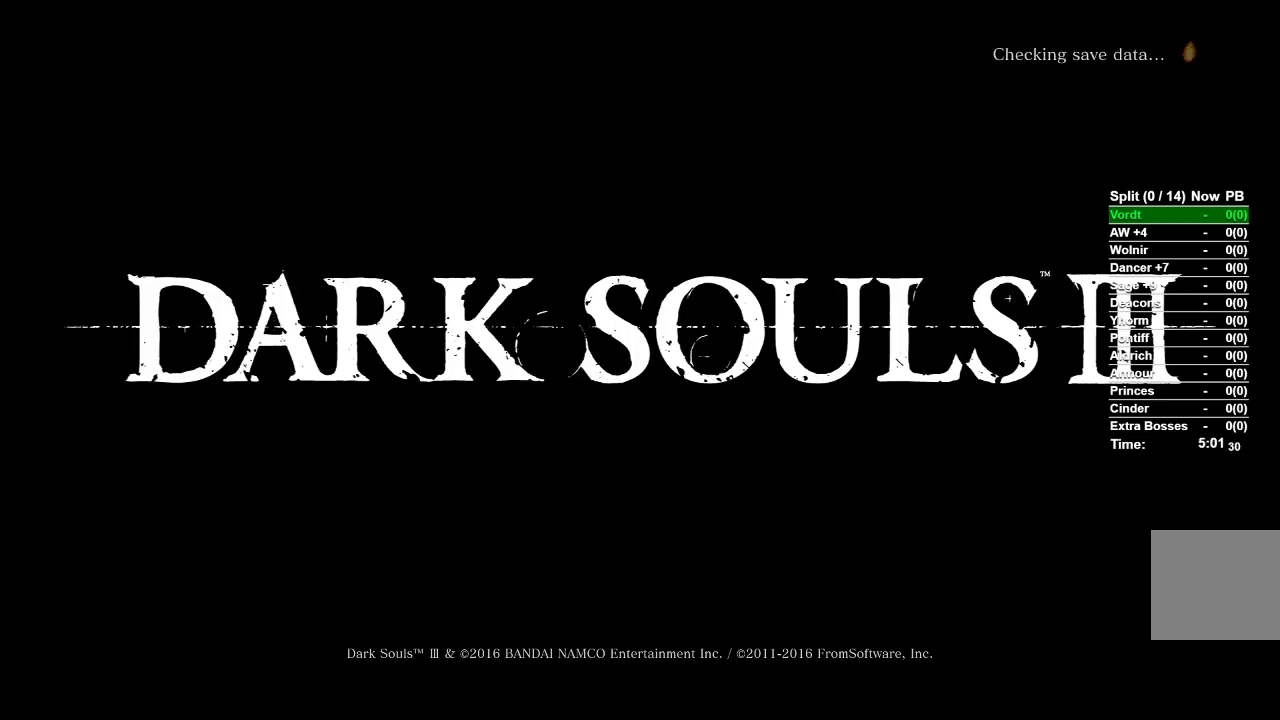
{"buttons": [], "left_stick": "center", "right_stick": "center", "events": [[117, "A", "up"], [317, "A", "down"], [433, "A", "up"]]}
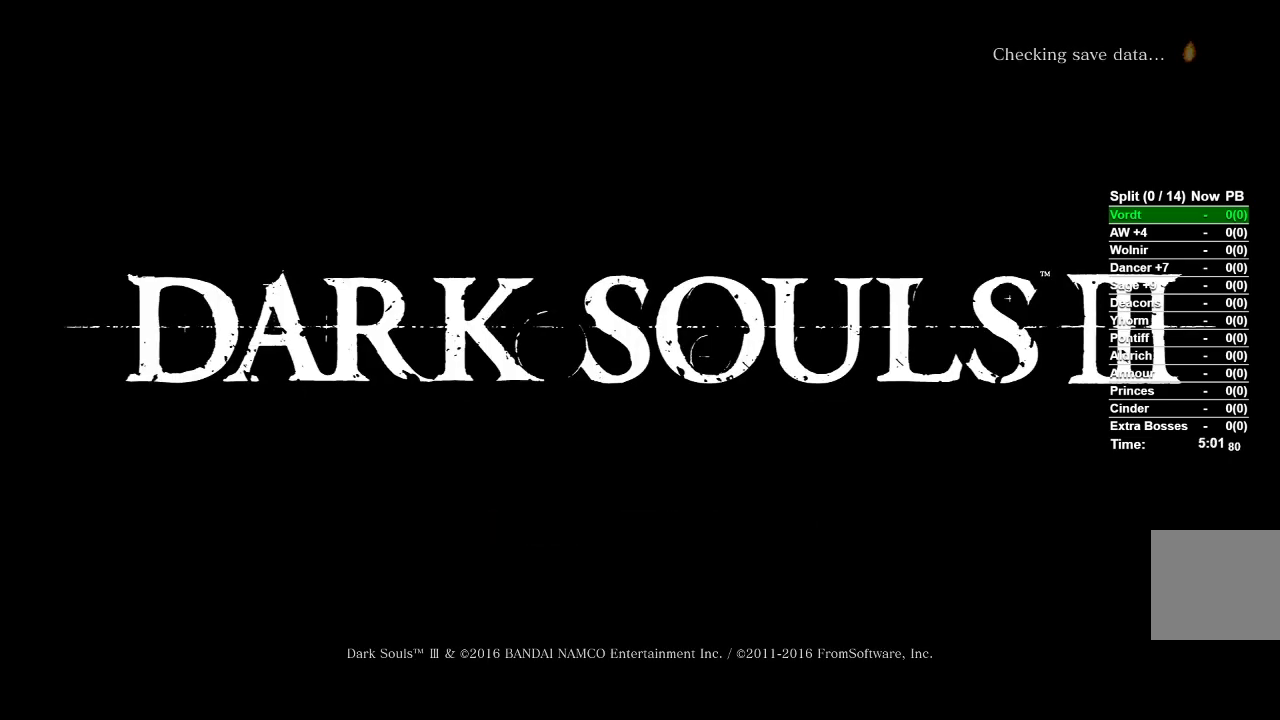
{"buttons": ["A"], "left_stick": "center", "right_stick": "center", "events": [[17, "A", "down"], [100, "A", "up"], [167, "A", "down"], [233, "A", "up"], [317, "A", "down"], [400, "A", "up"], [483, "A", "down"]]}
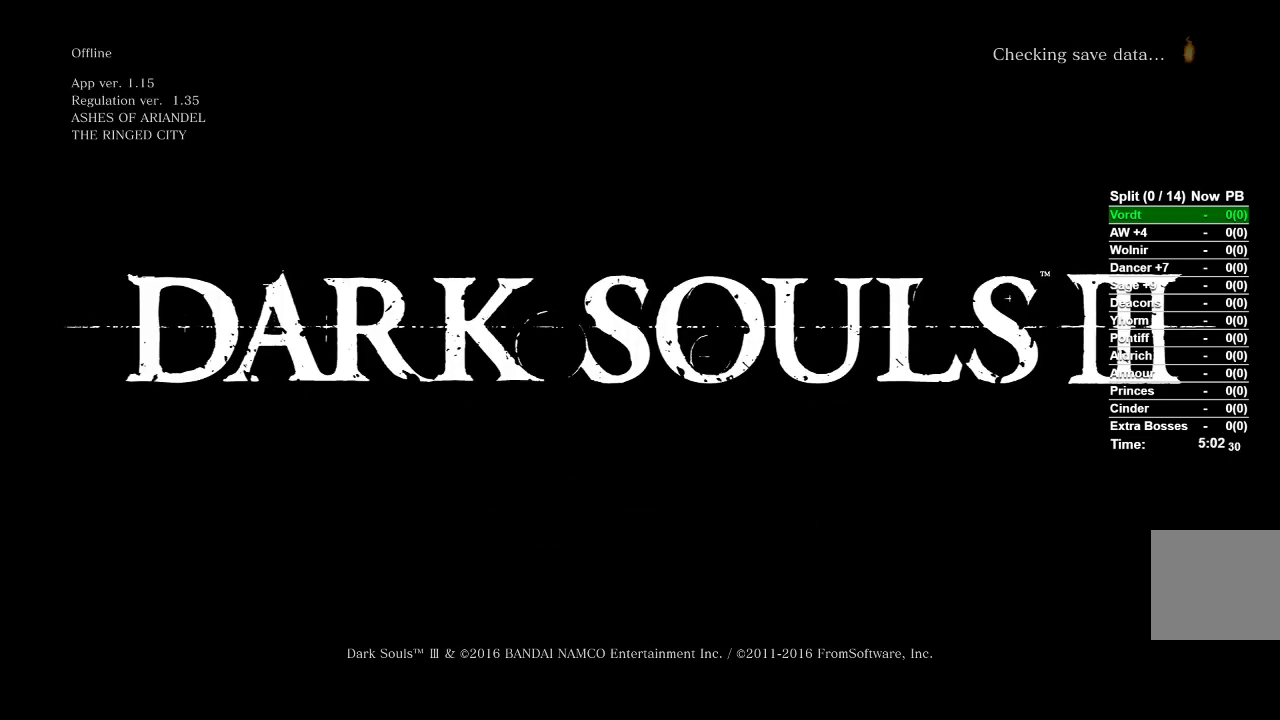
{"buttons": [], "left_stick": "center", "right_stick": "center", "events": [[50, "A", "up"], [167, "A", "down"], [283, "A", "up"]]}
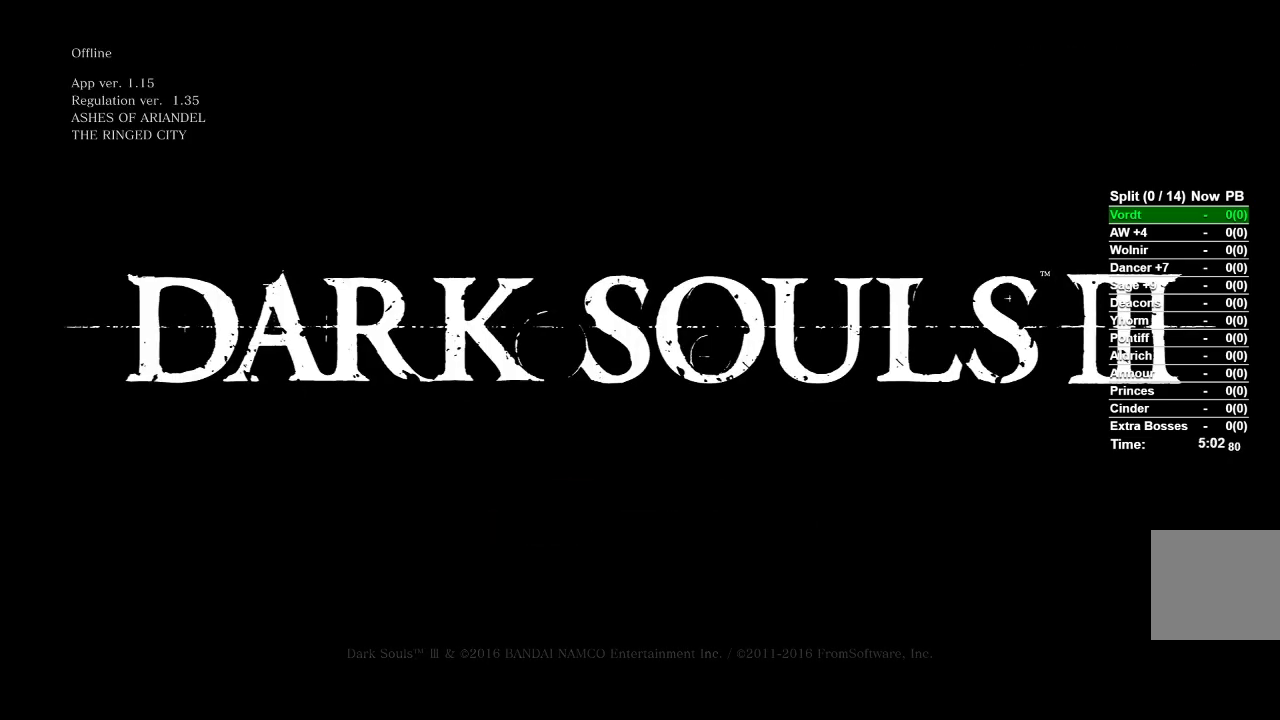
{"buttons": [], "left_stick": "center", "right_stick": "center", "events": []}
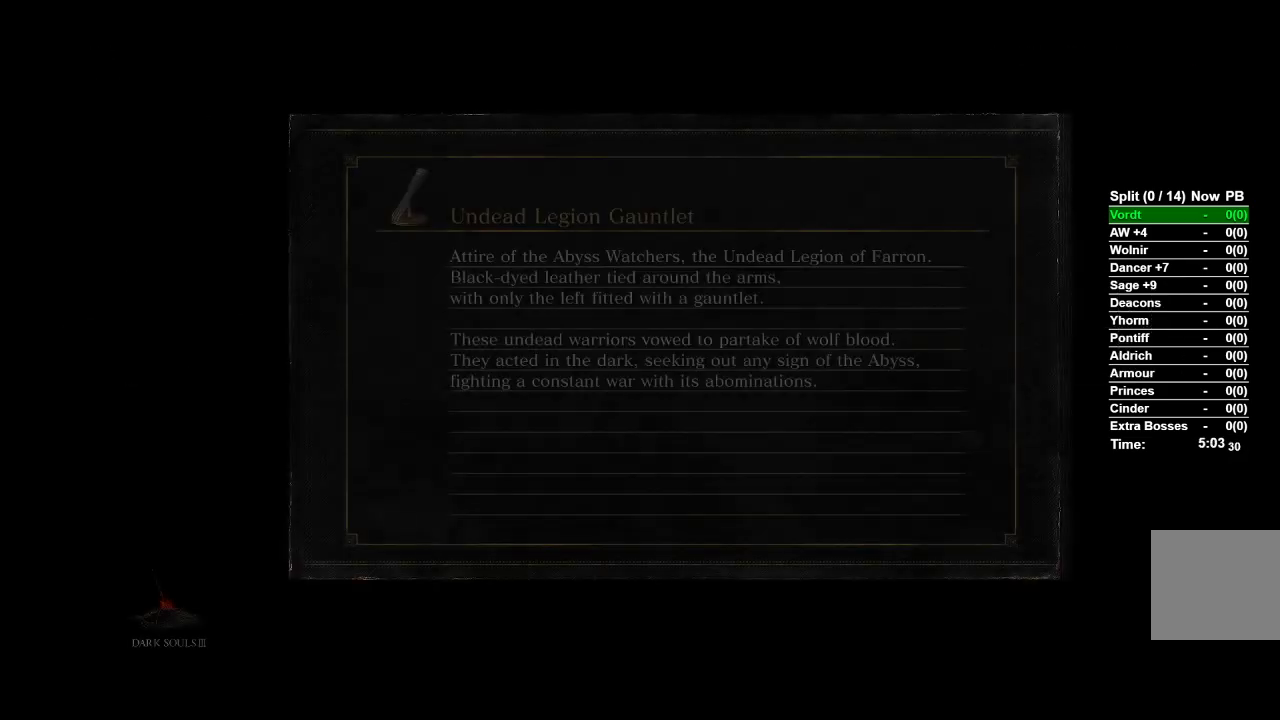
{"buttons": [], "left_stick": "up", "right_stick": "center", "events": [[283, "left_stick", "up"]]}
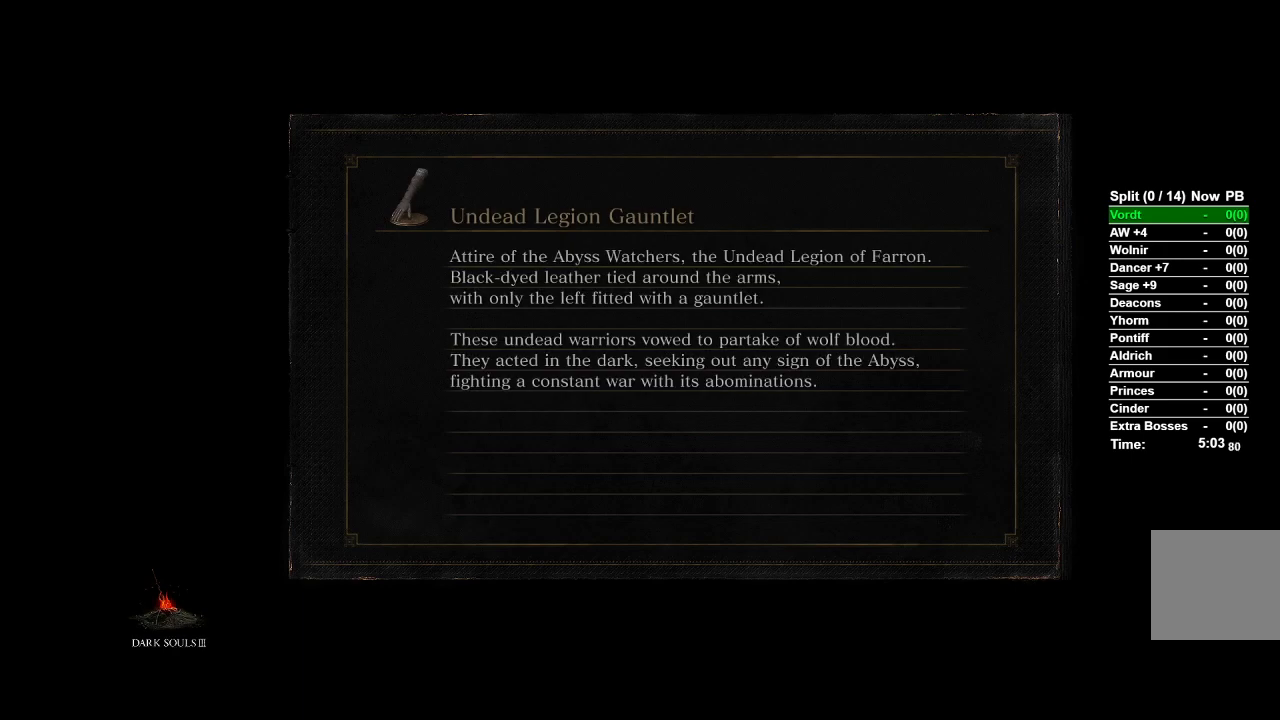
{"buttons": [], "left_stick": "up", "right_stick": "center", "events": []}
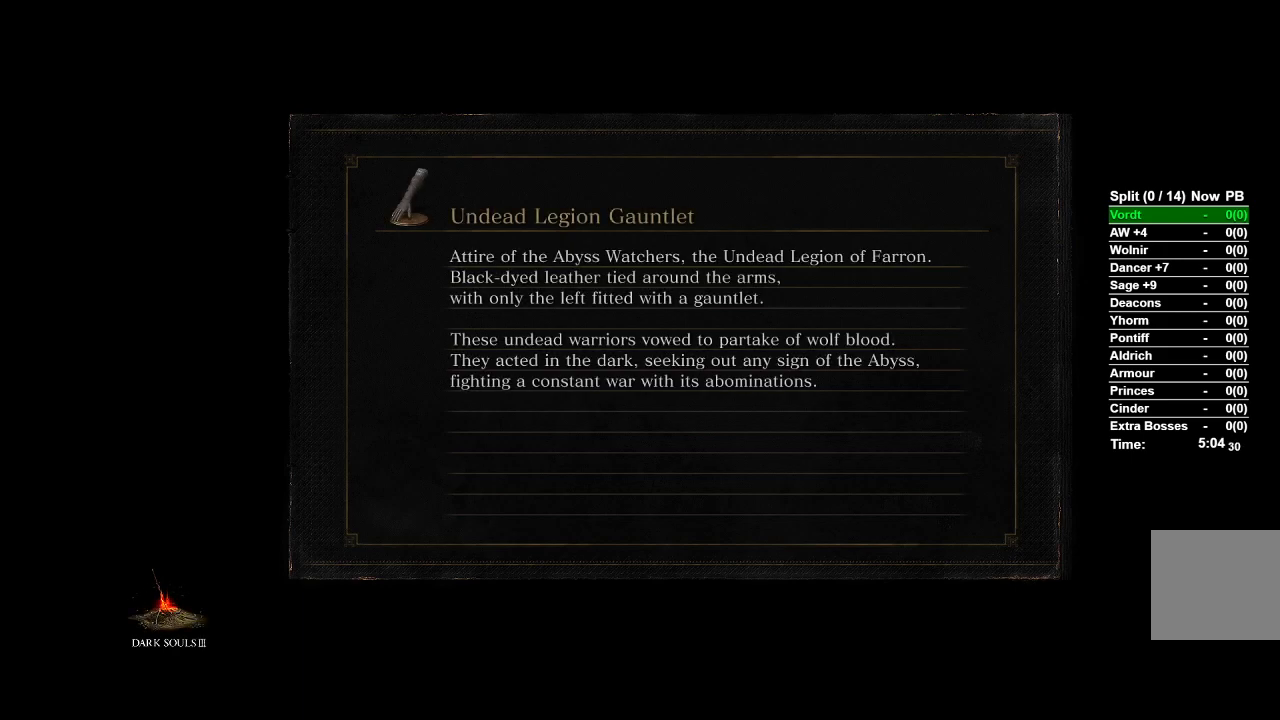
{"buttons": [], "left_stick": "up", "right_stick": "center", "events": []}
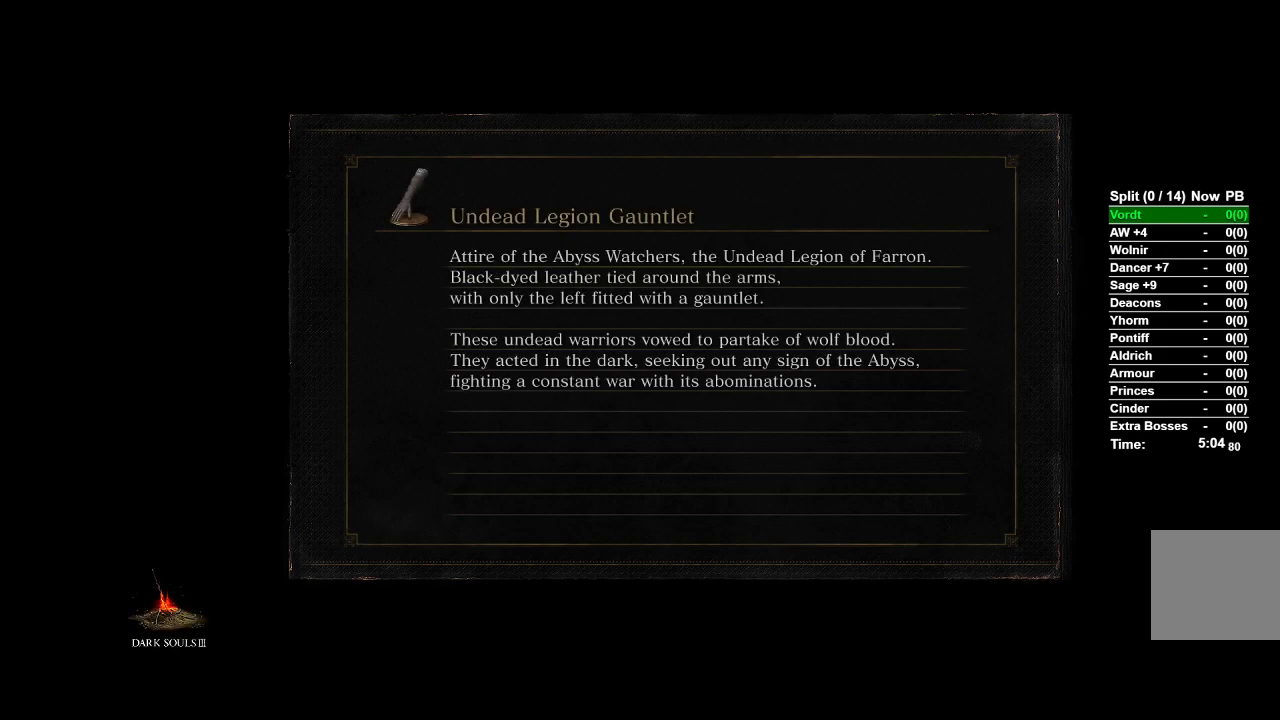
{"buttons": ["B"], "left_stick": "up", "right_stick": "center", "events": [[283, "B", "down"]]}
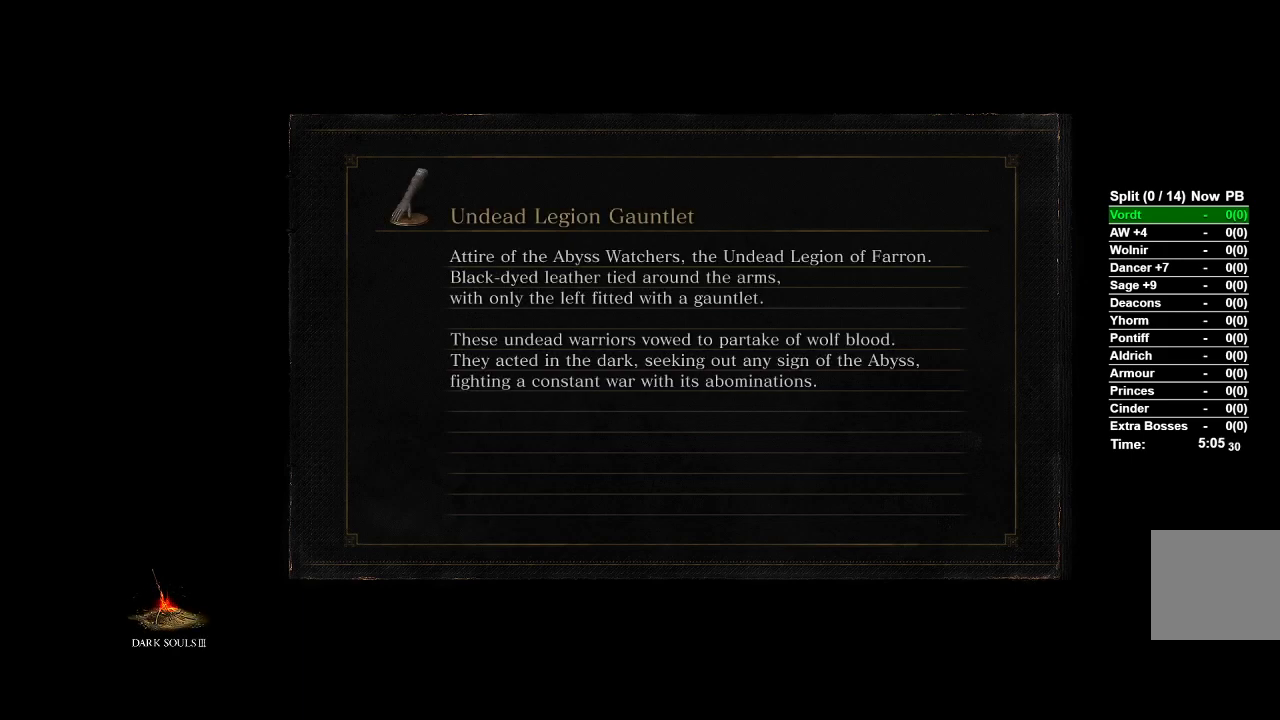
{"buttons": ["B"], "left_stick": "up", "right_stick": "center", "events": []}
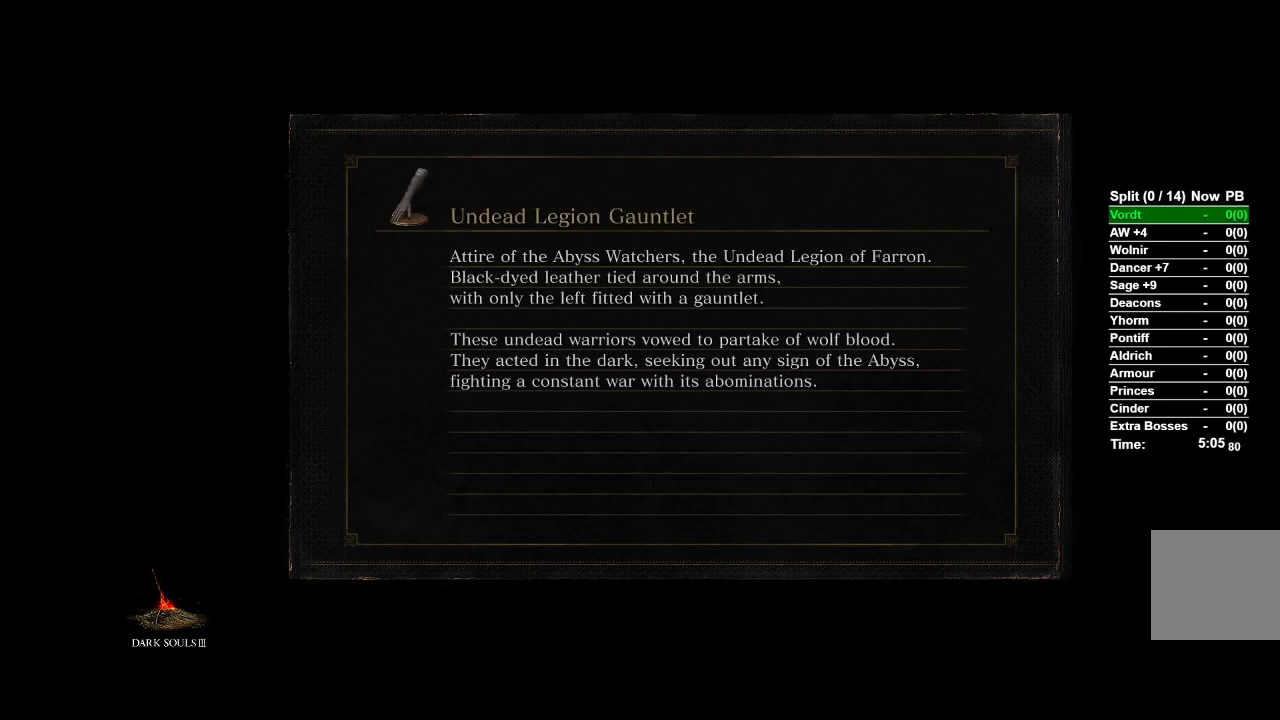
{"buttons": ["B"], "left_stick": "up", "right_stick": "center", "events": []}
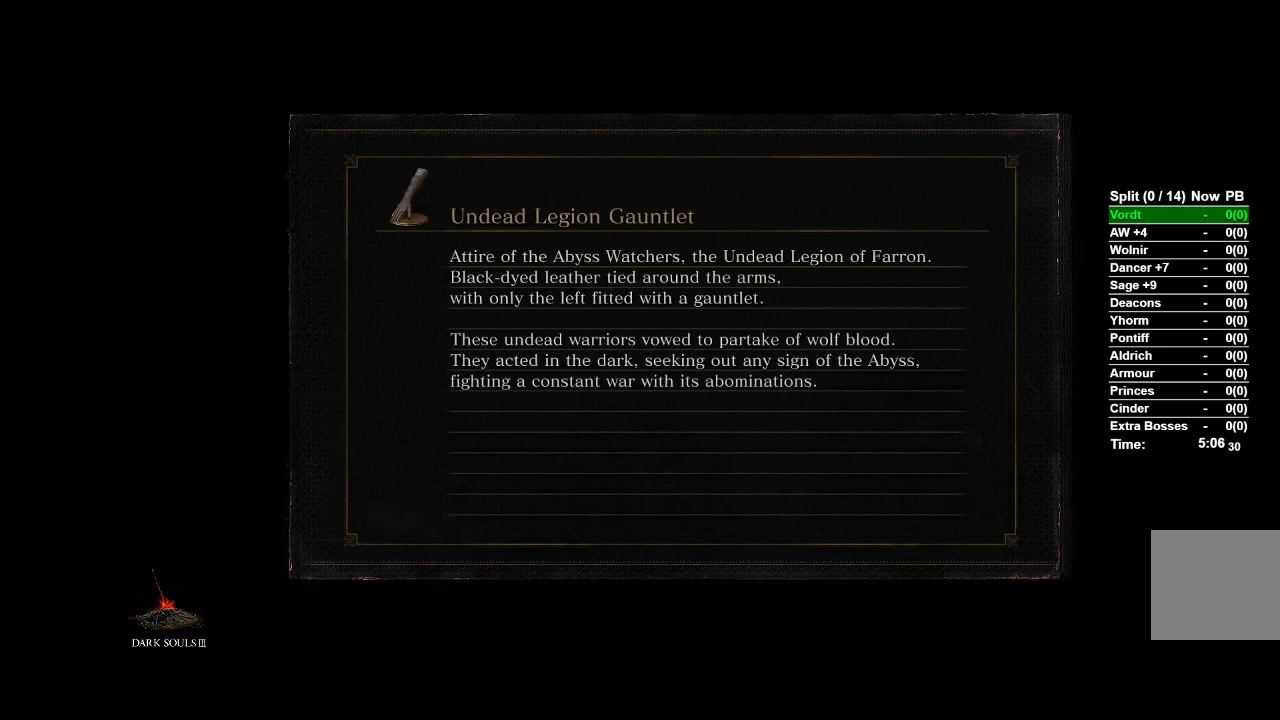
{"buttons": [], "left_stick": "up", "right_stick": "center", "events": [[183, "B", "up"]]}